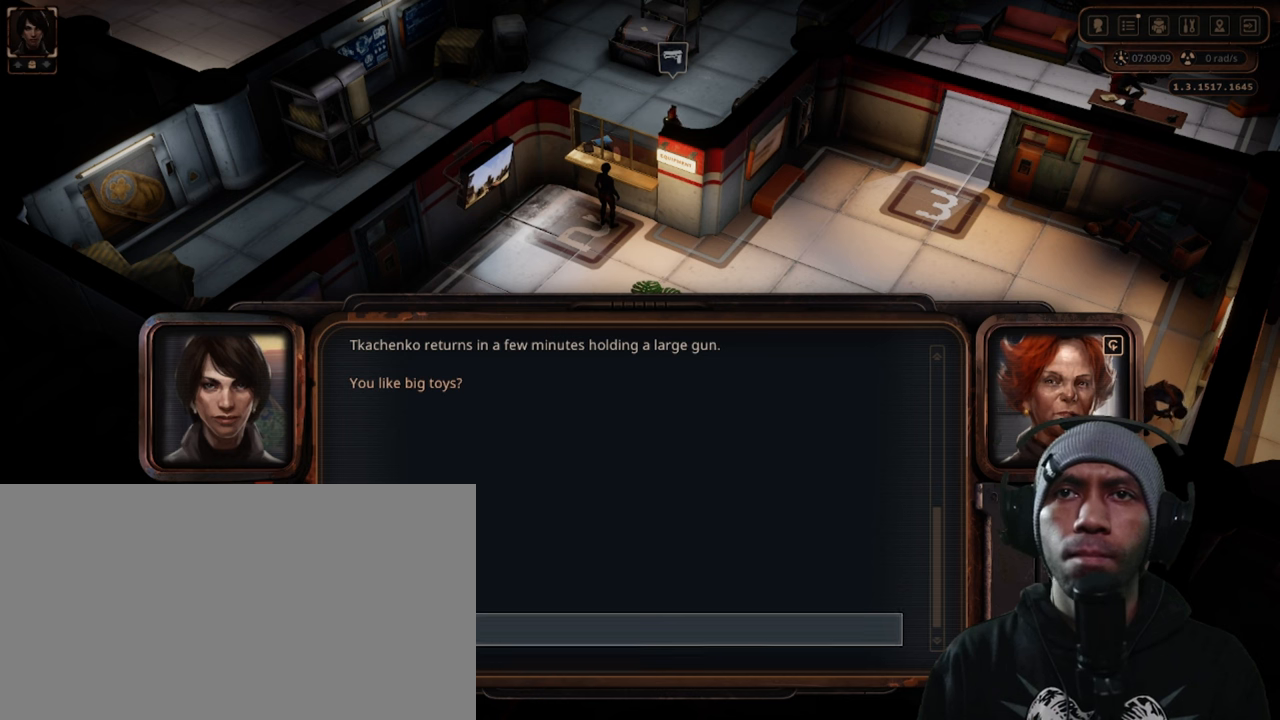
Gameplay with keyboard and mouse; each line is a JSON object with the keys and mouse buttons held at the frame after it. "events" lists presses ("down") and releases ("up") of "1", "2", "3", "4", "5", "a", "alt", "b", "c", "ctrl", "d", "e", "f", "g", "q", "r", "s", "shift", "space", "t", "tab", "v", "w", "x", "z", "mouse_left", "mouse_wheel", "mouse_right", "mouse_mb4" and "mouse_mb5" between this image and that frame as [ms after this image, input, new state], when the widget could be followed in between. "mouse_left", "mouse_wheel", "mouse_right", "mouse_mb4", "mouse_mb5" = the "left", "wheel", "right", "mb4", "mb5" buttons of the "mouse" list. No other keys are recorded. "wheel" means that the mouse wheel is clicked or scrolled. Mouse movement is not recorded.
{"keys": [], "mouse": [], "events": [[50, "mouse_left", "up"]]}
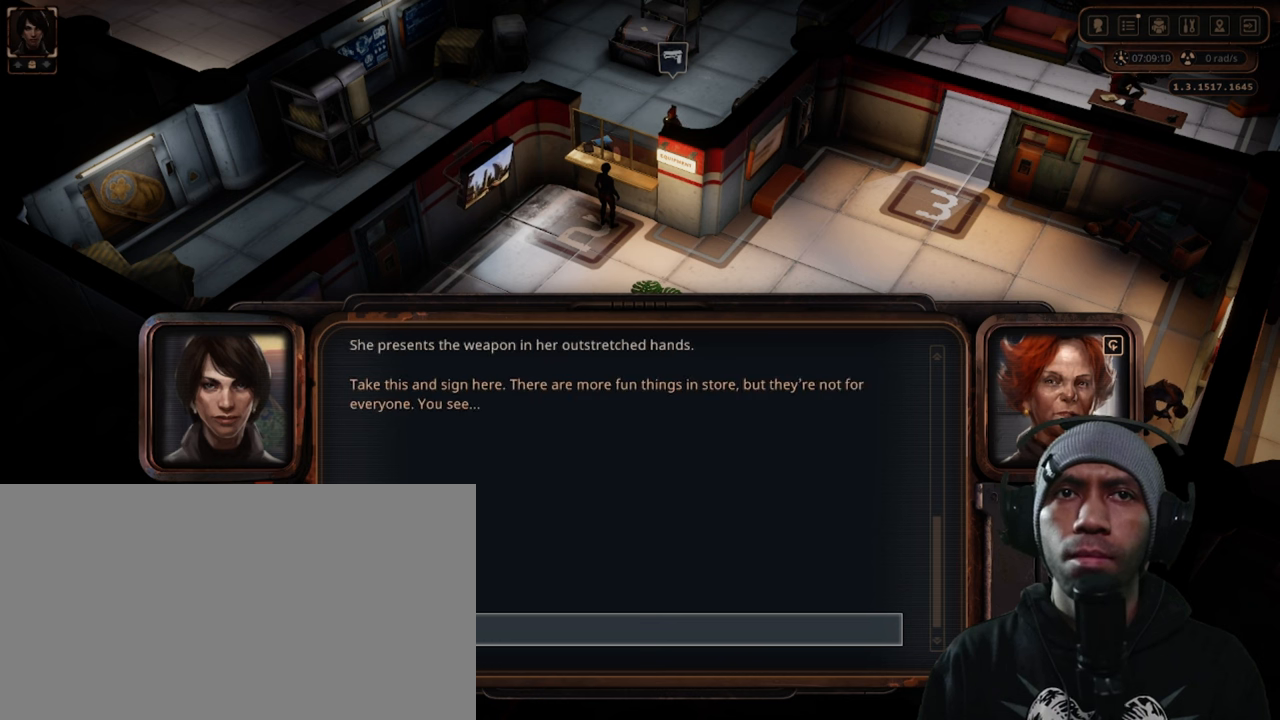
{"keys": [], "mouse": [], "events": []}
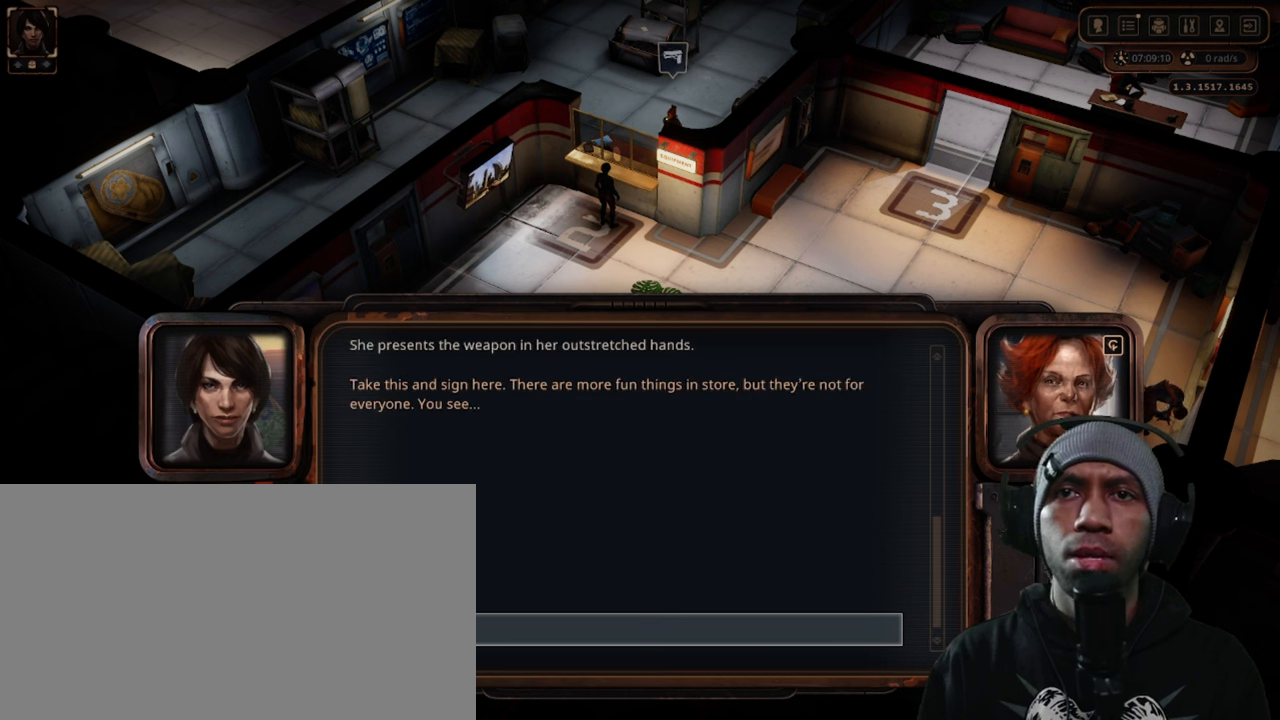
{"keys": [], "mouse": [], "events": [[116, "mouse_left", "down"], [283, "mouse_left", "up"]]}
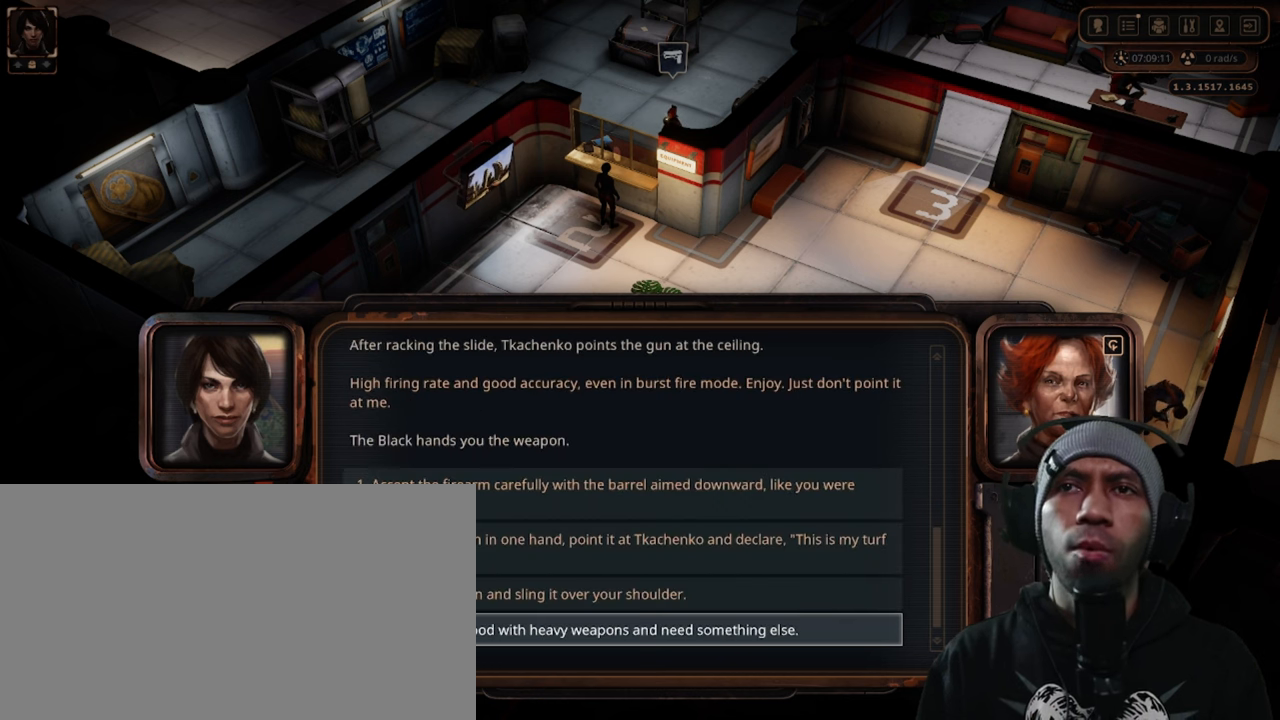
{"keys": [], "mouse": [], "events": []}
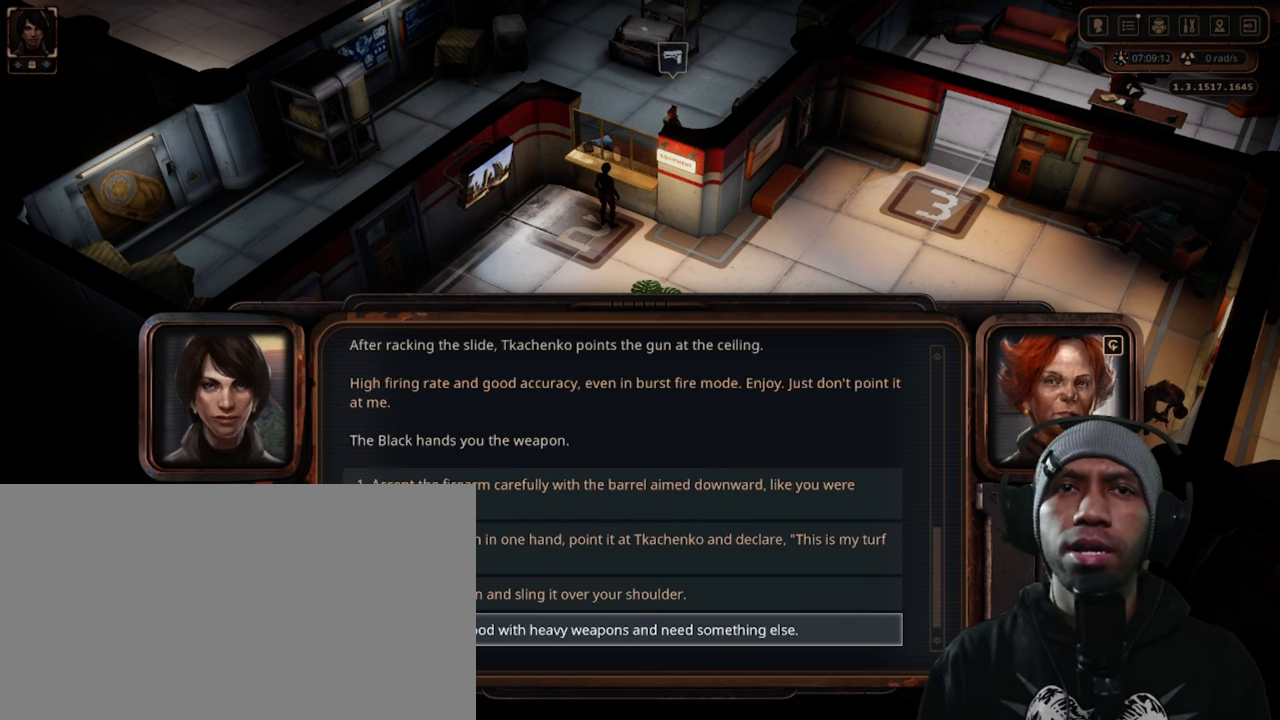
{"keys": [], "mouse": [], "events": []}
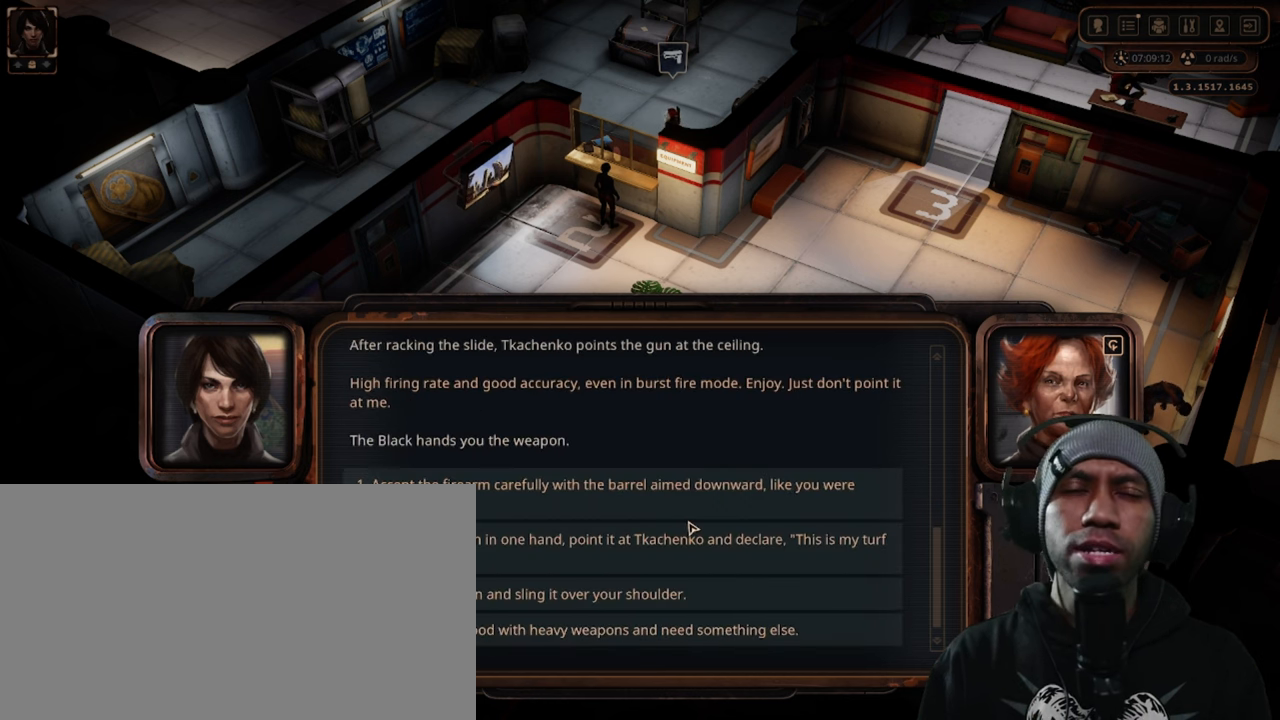
{"keys": [], "mouse": [], "events": []}
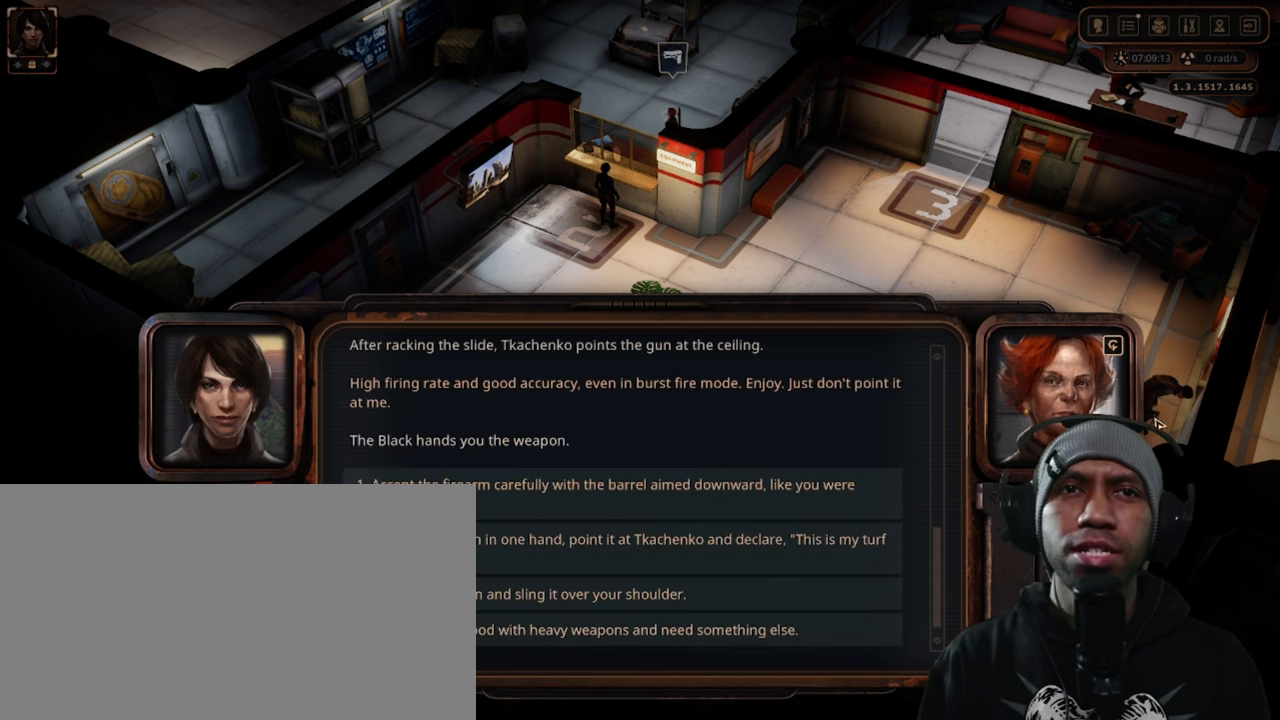
{"keys": [], "mouse": [], "events": []}
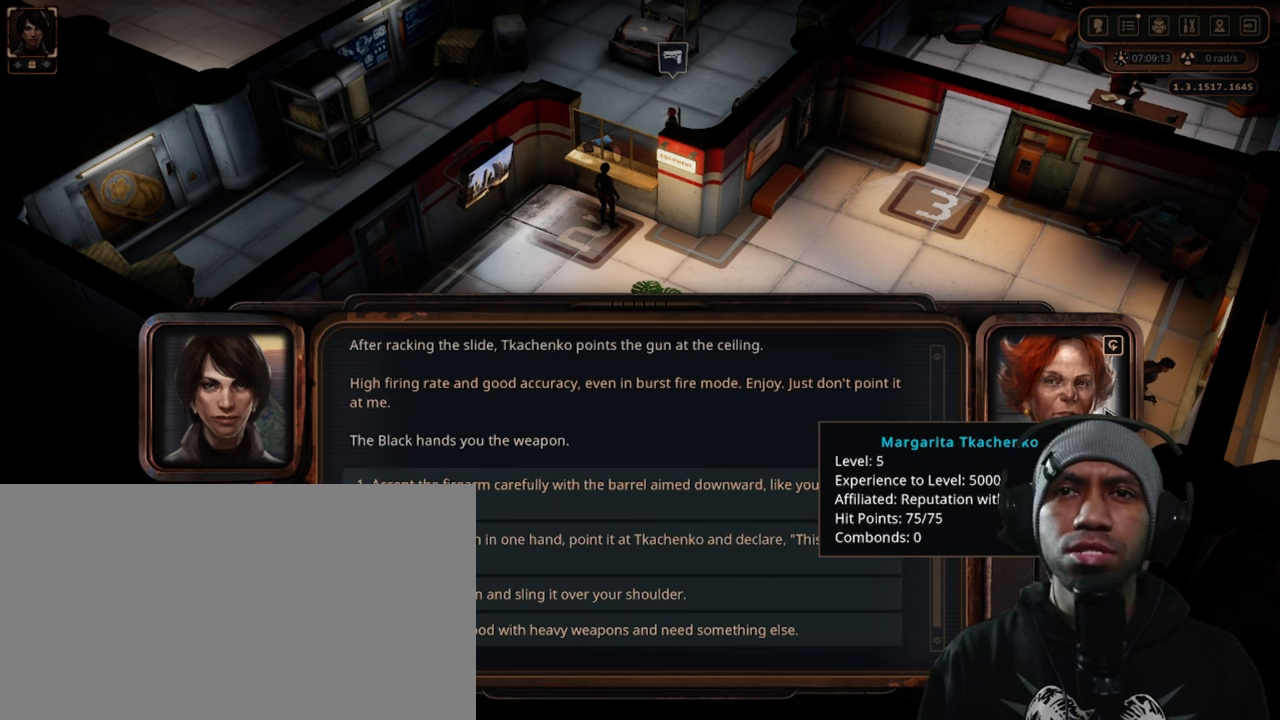
{"keys": [], "mouse": [], "events": []}
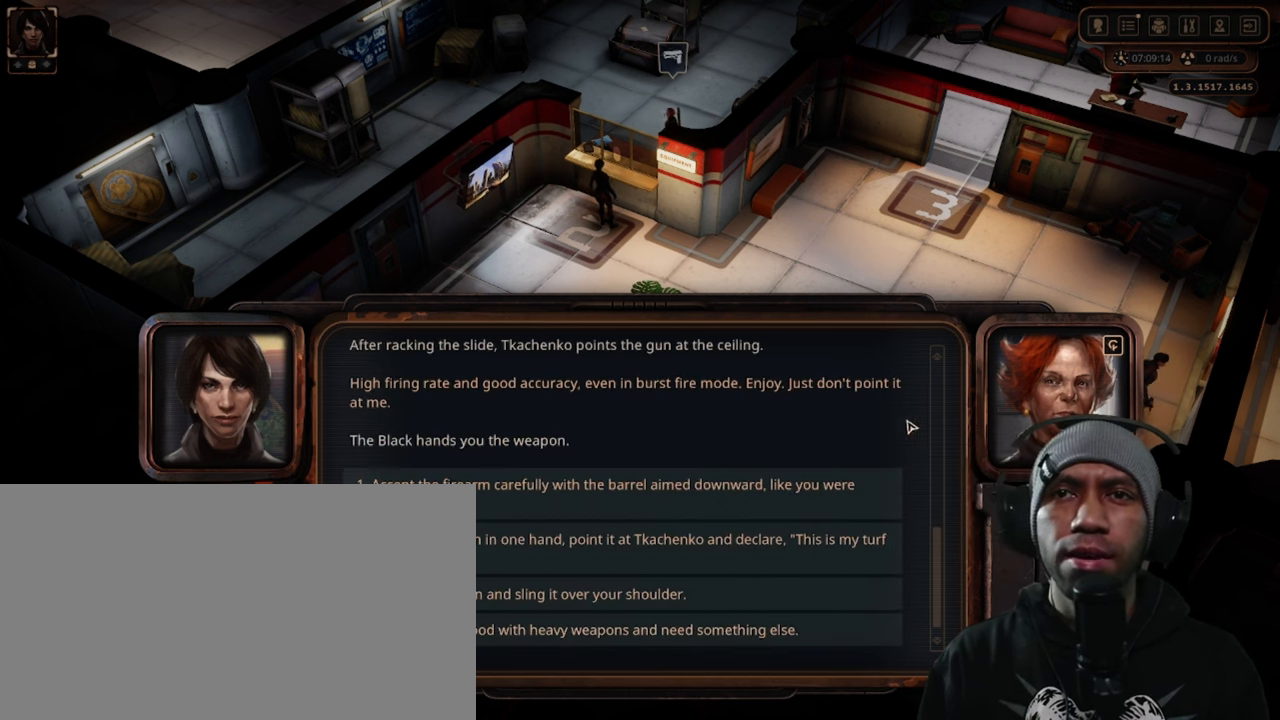
{"keys": [], "mouse": [], "events": []}
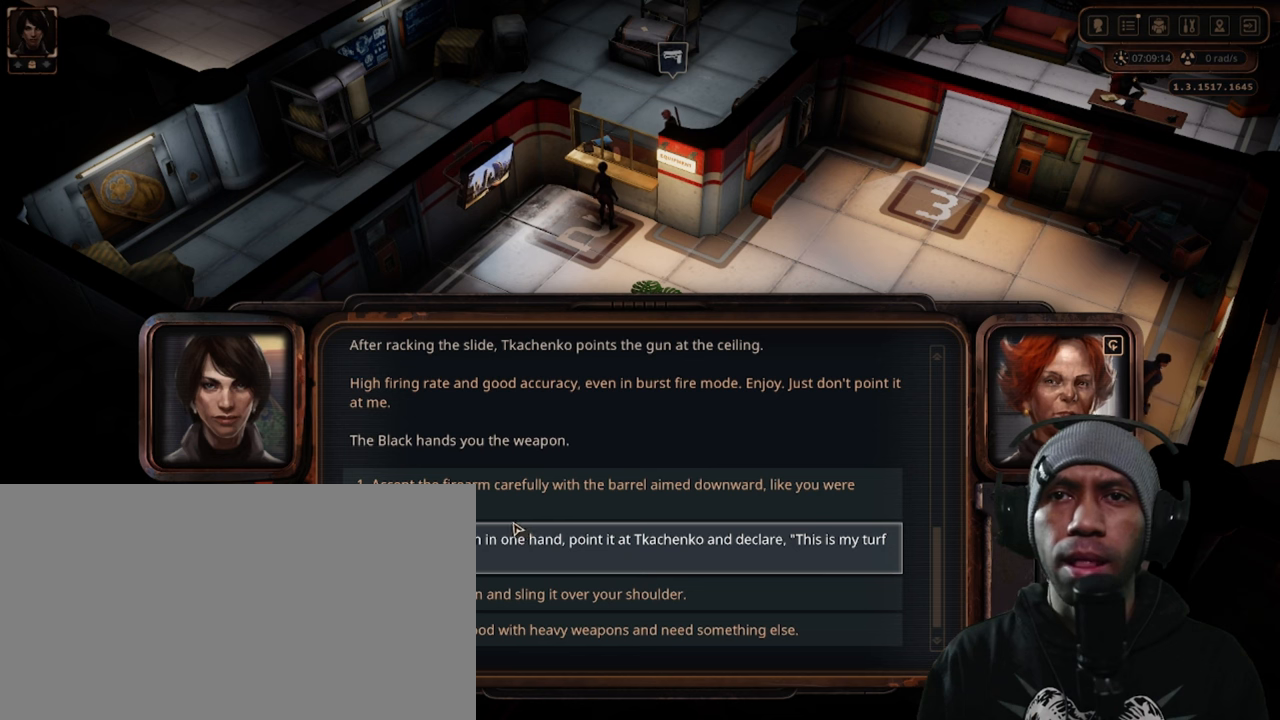
{"keys": [], "mouse": [], "events": []}
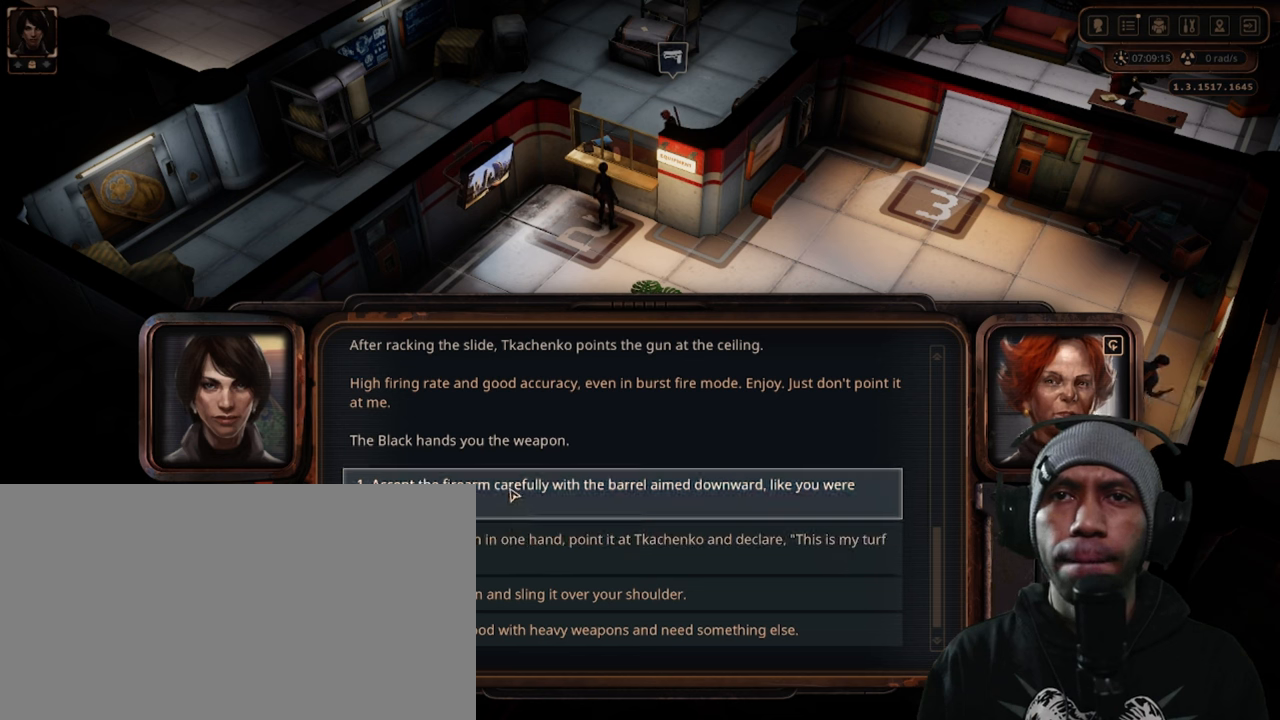
{"keys": [], "mouse": [], "events": []}
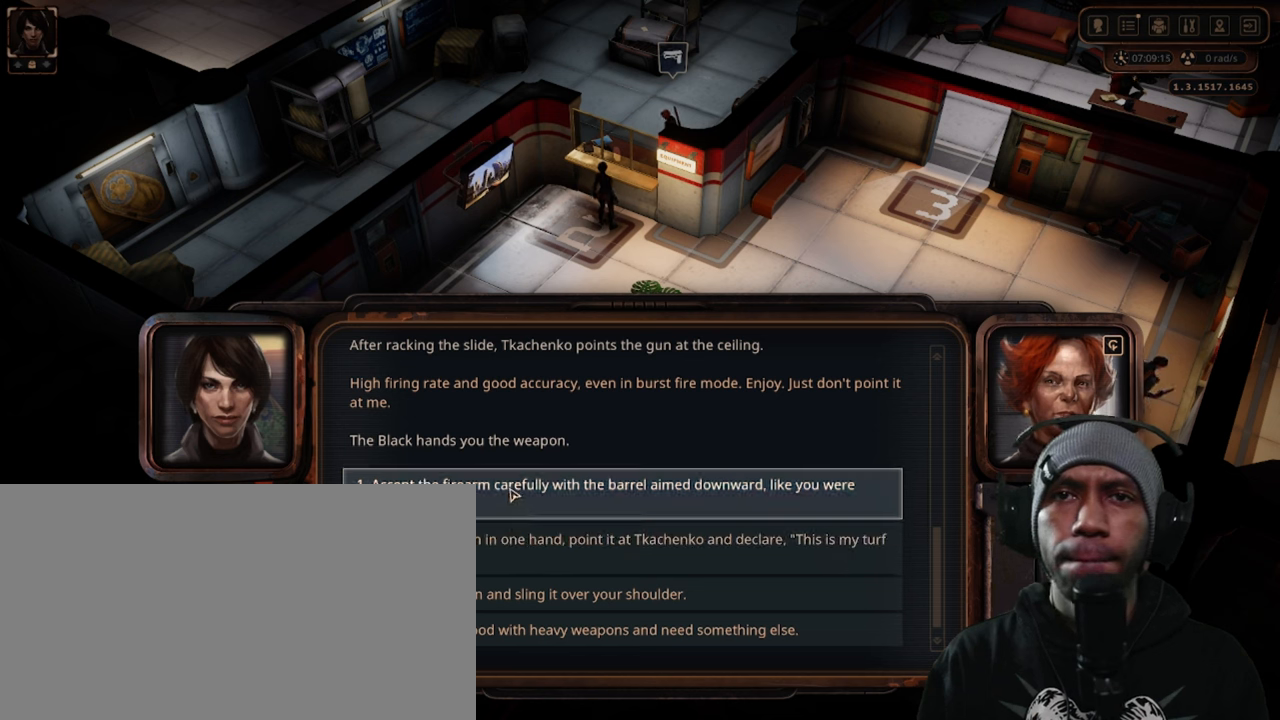
{"keys": [], "mouse": [], "events": []}
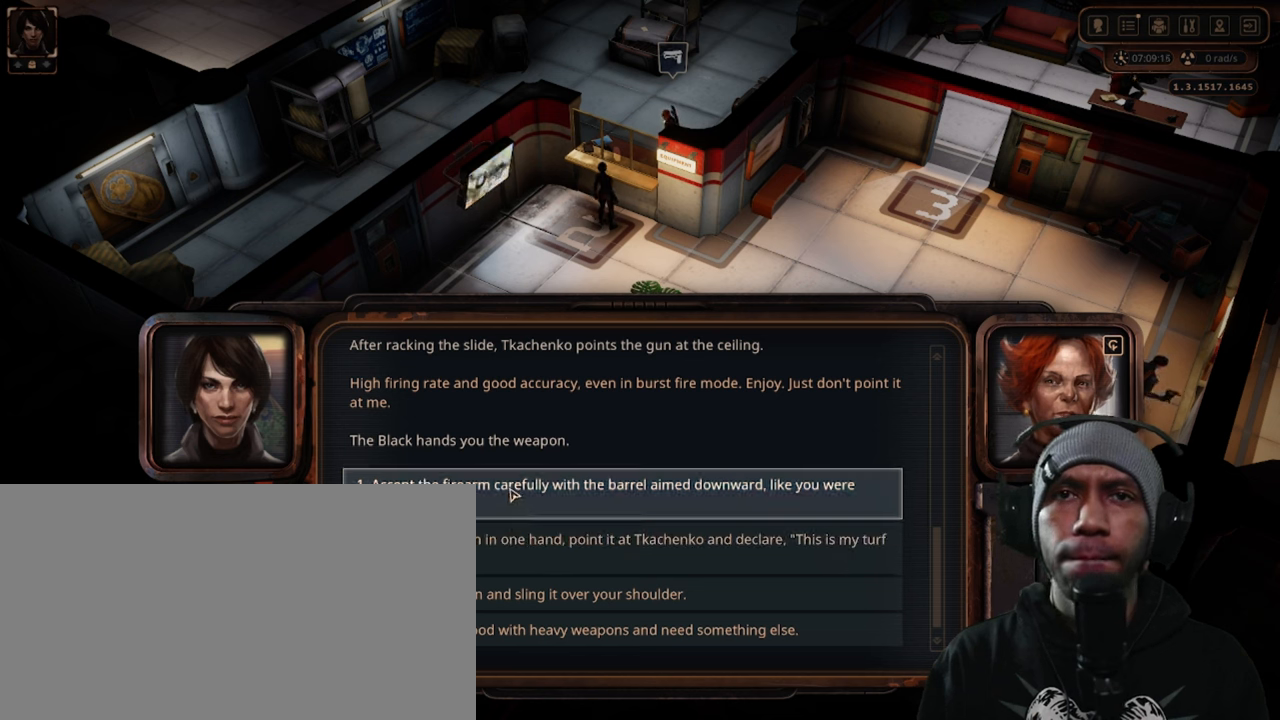
{"keys": [], "mouse": [], "events": []}
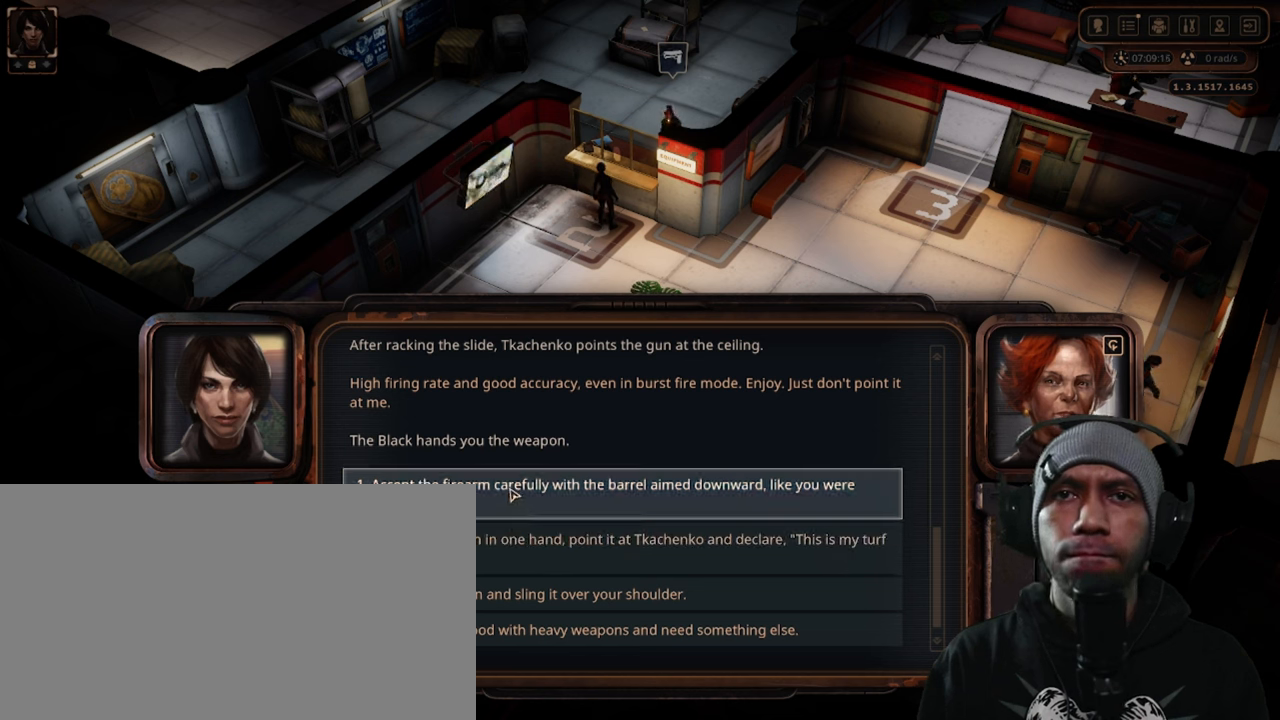
{"keys": [], "mouse": ["left"], "events": [[300, "mouse_left", "down"]]}
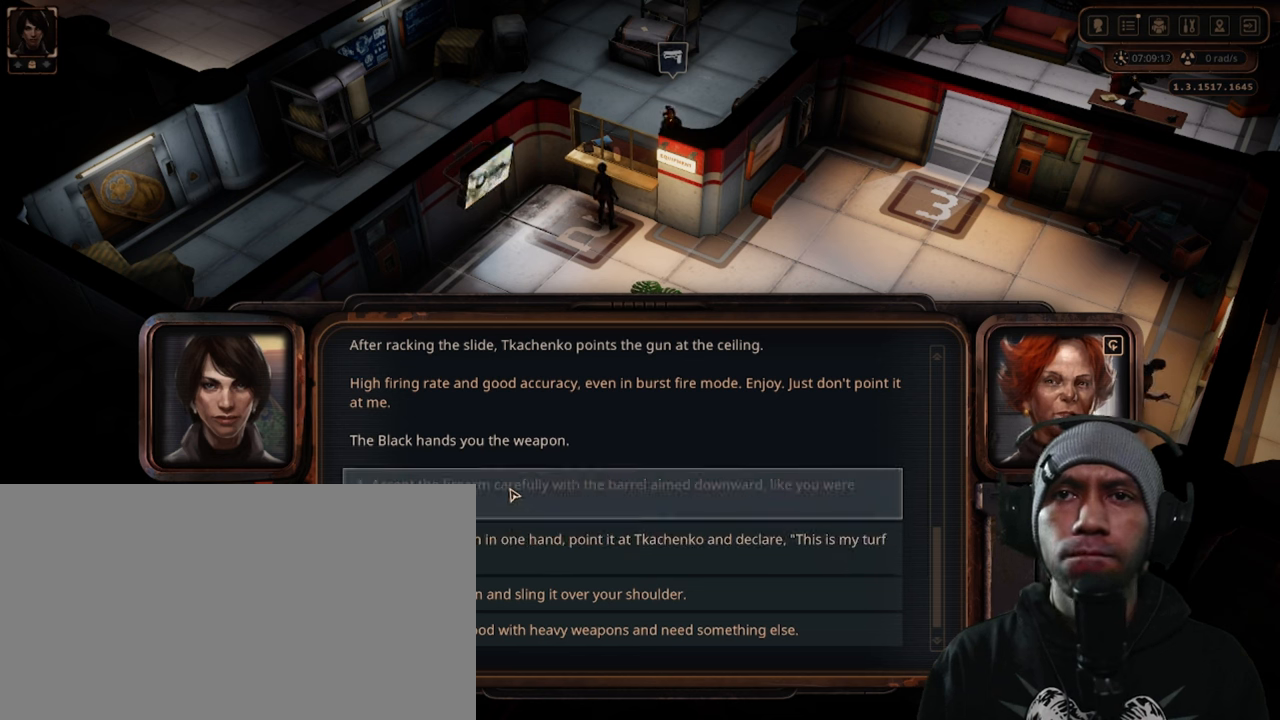
{"keys": [], "mouse": [], "events": [[100, "mouse_left", "up"]]}
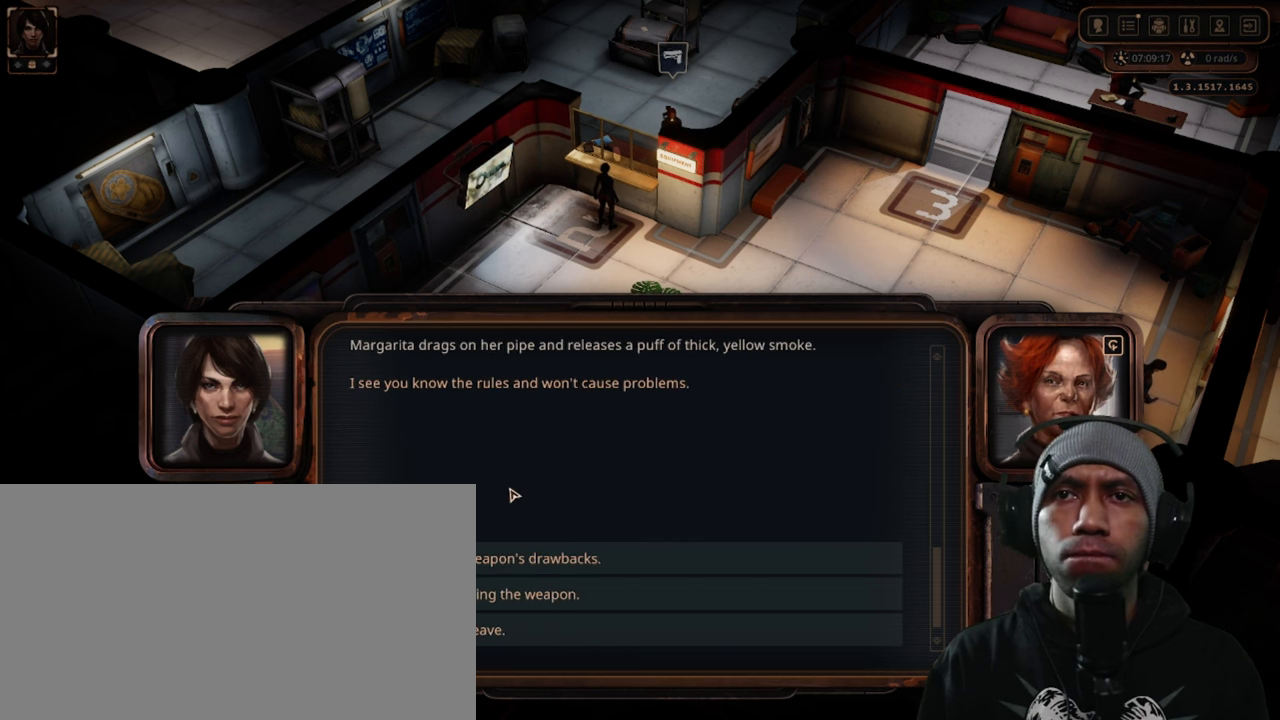
{"keys": [], "mouse": [], "events": []}
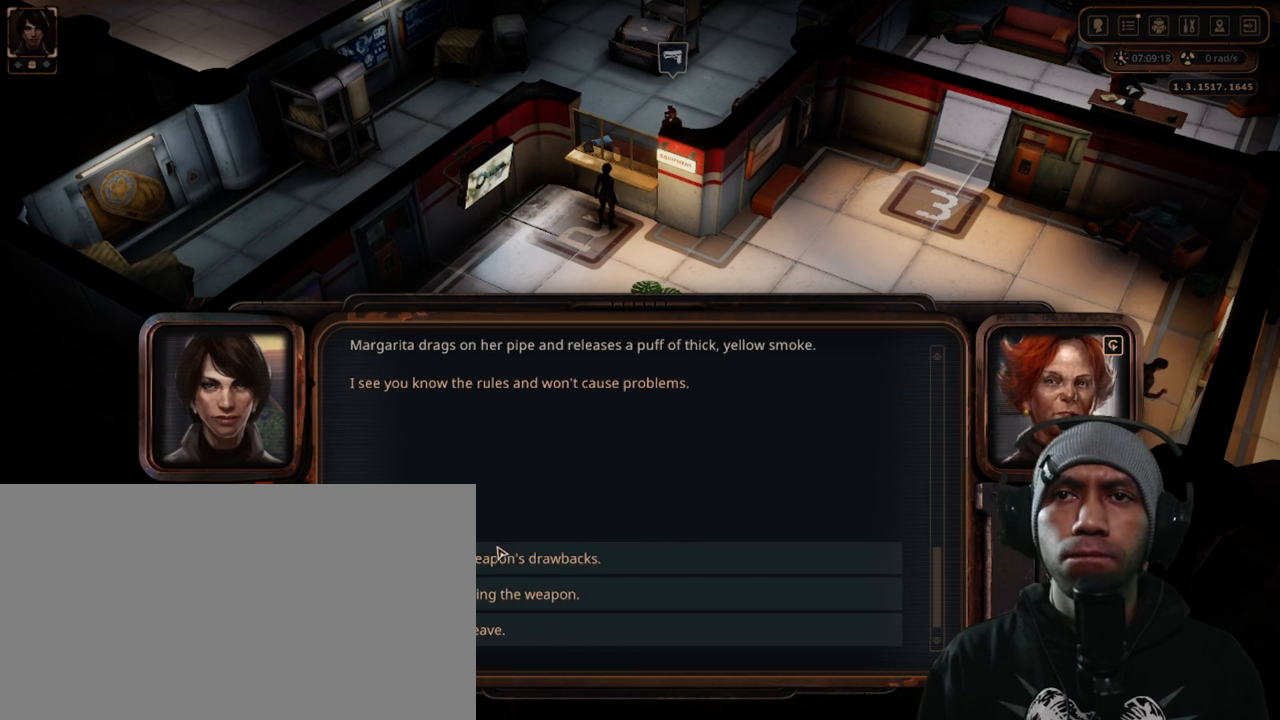
{"keys": [], "mouse": [], "events": []}
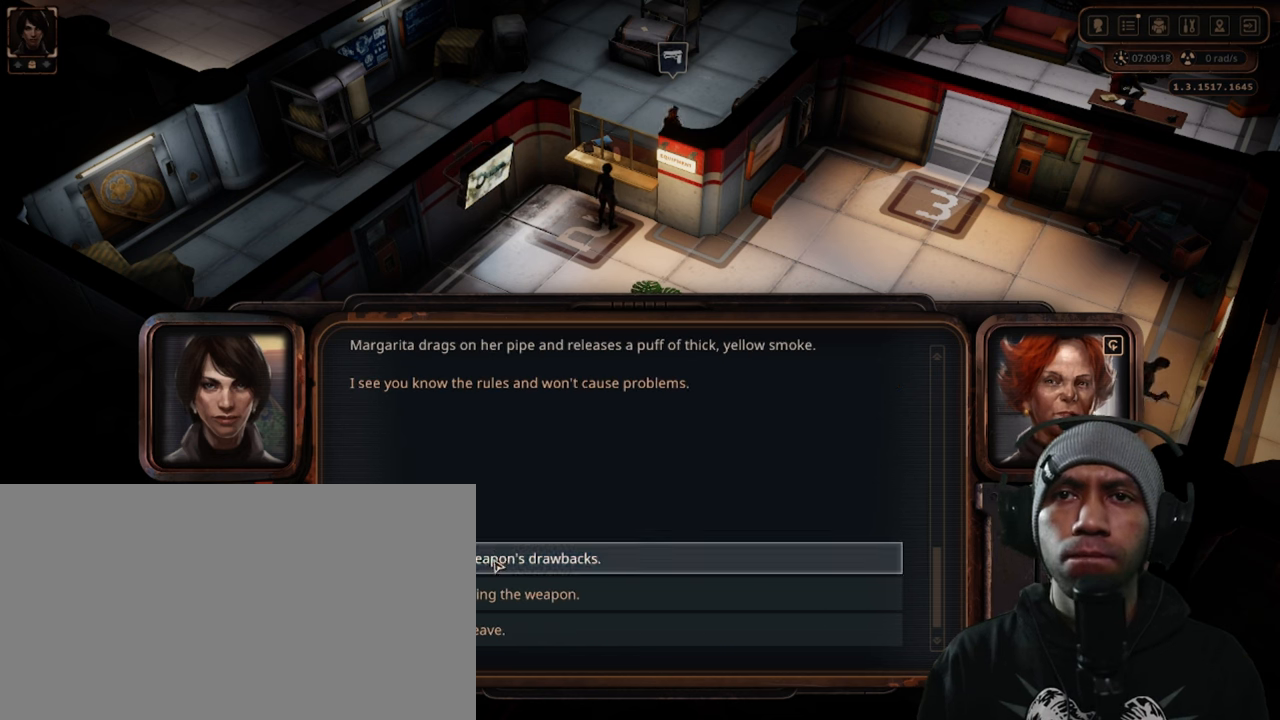
{"keys": [], "mouse": [], "events": [[117, "mouse_left", "down"], [300, "mouse_left", "up"]]}
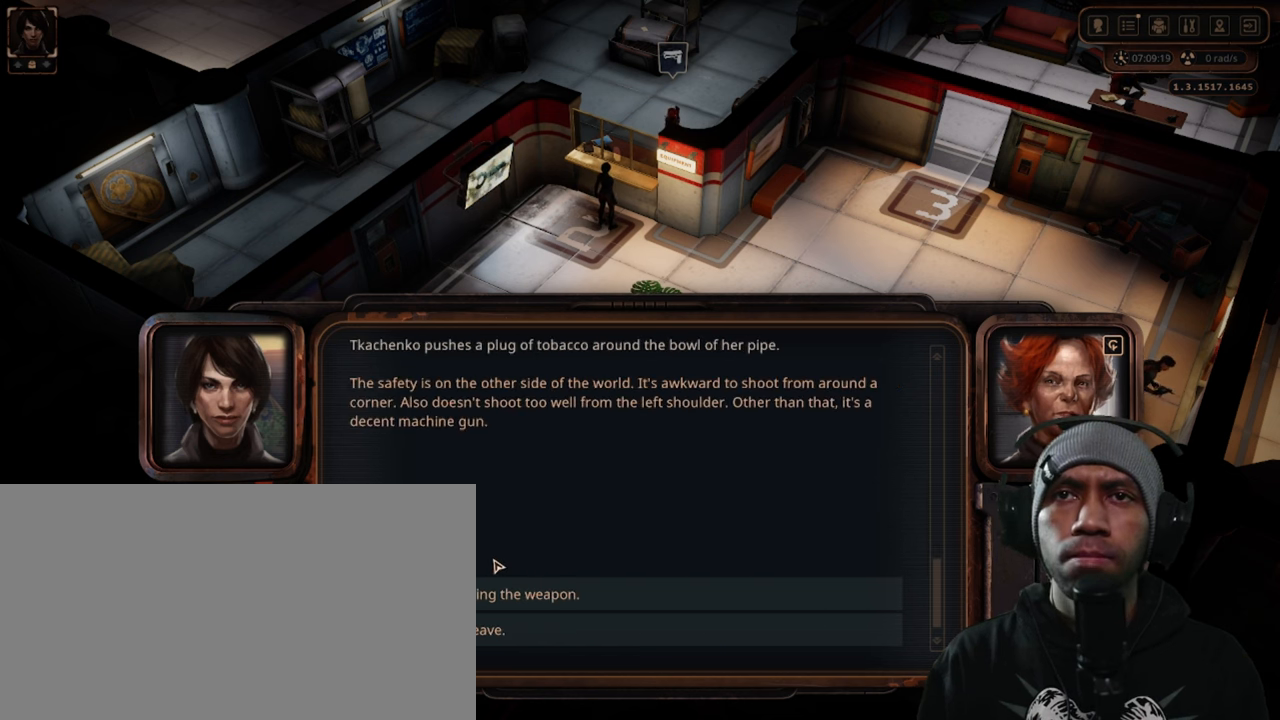
{"keys": [], "mouse": [], "events": []}
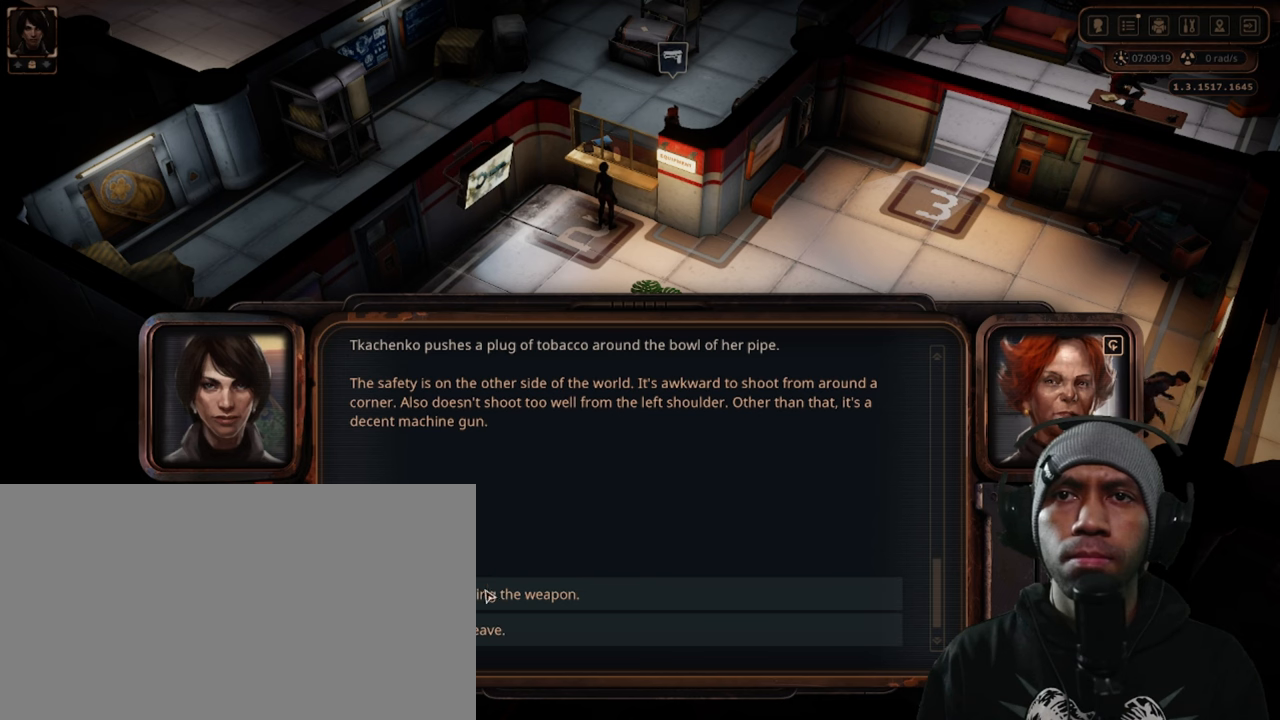
{"keys": [], "mouse": [], "events": []}
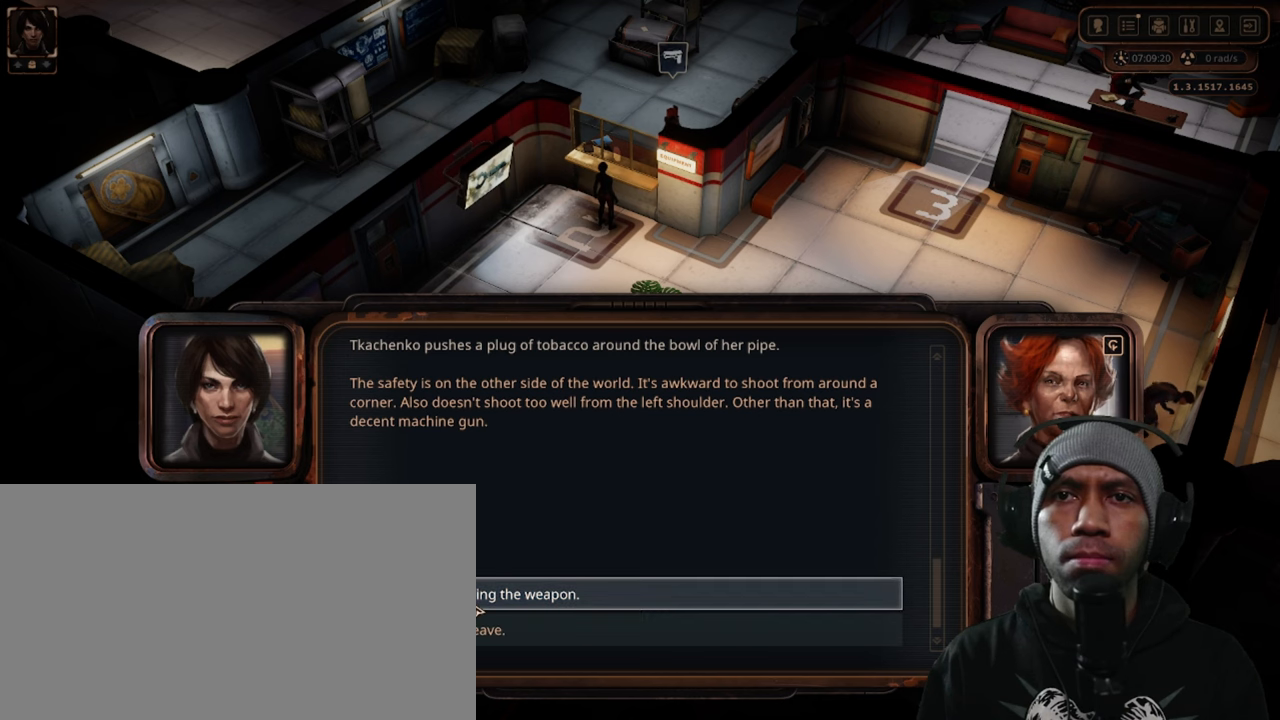
{"keys": [], "mouse": ["left"], "events": [[367, "mouse_left", "down"]]}
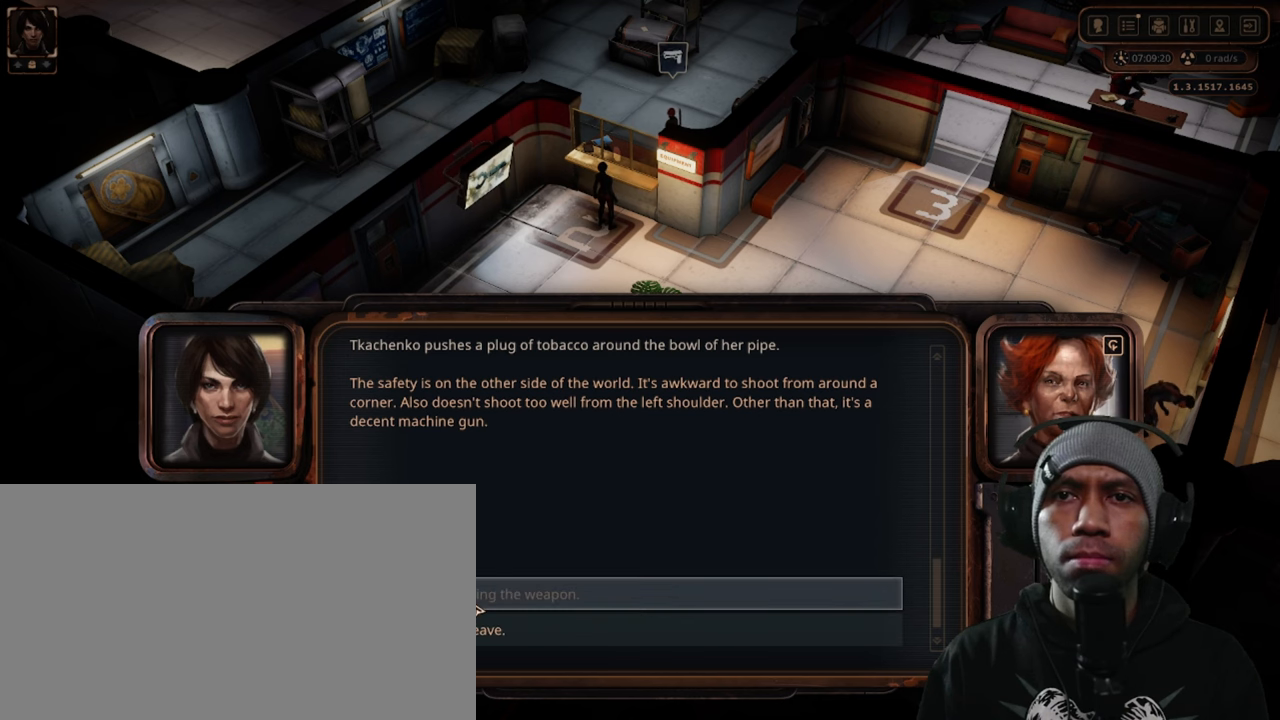
{"keys": [], "mouse": [], "events": [[50, "mouse_left", "up"]]}
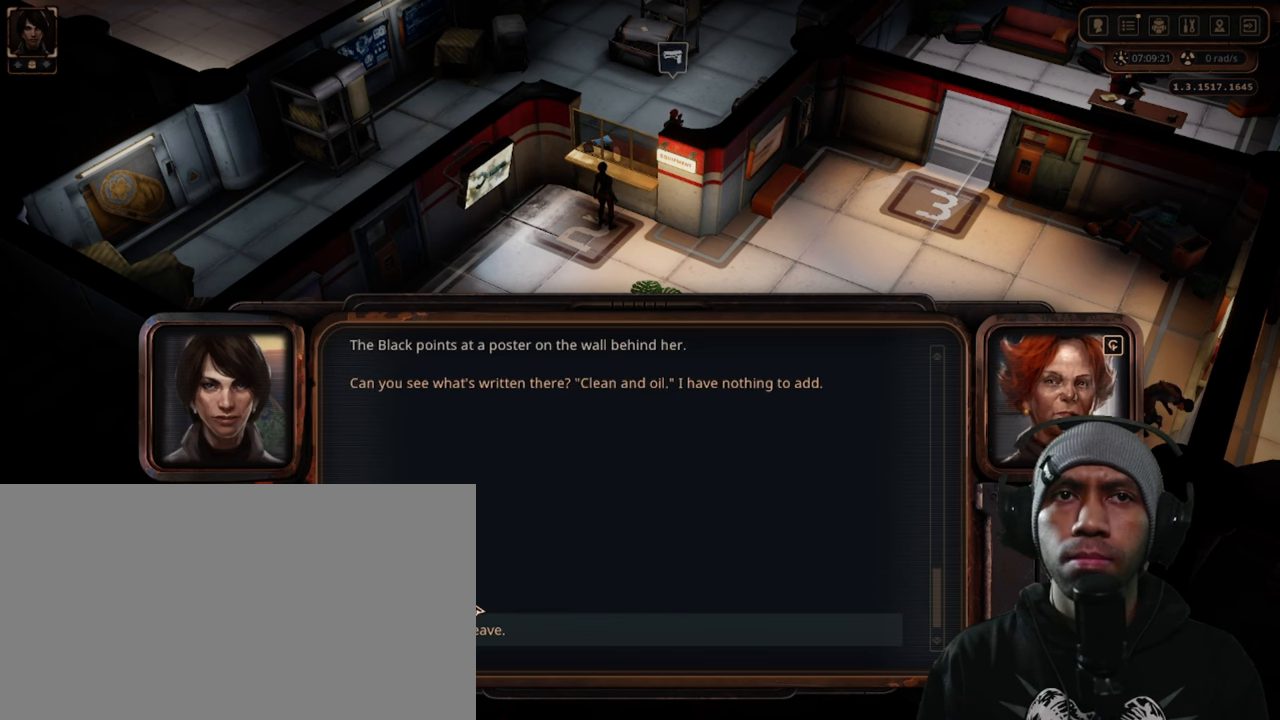
{"keys": [], "mouse": [], "events": []}
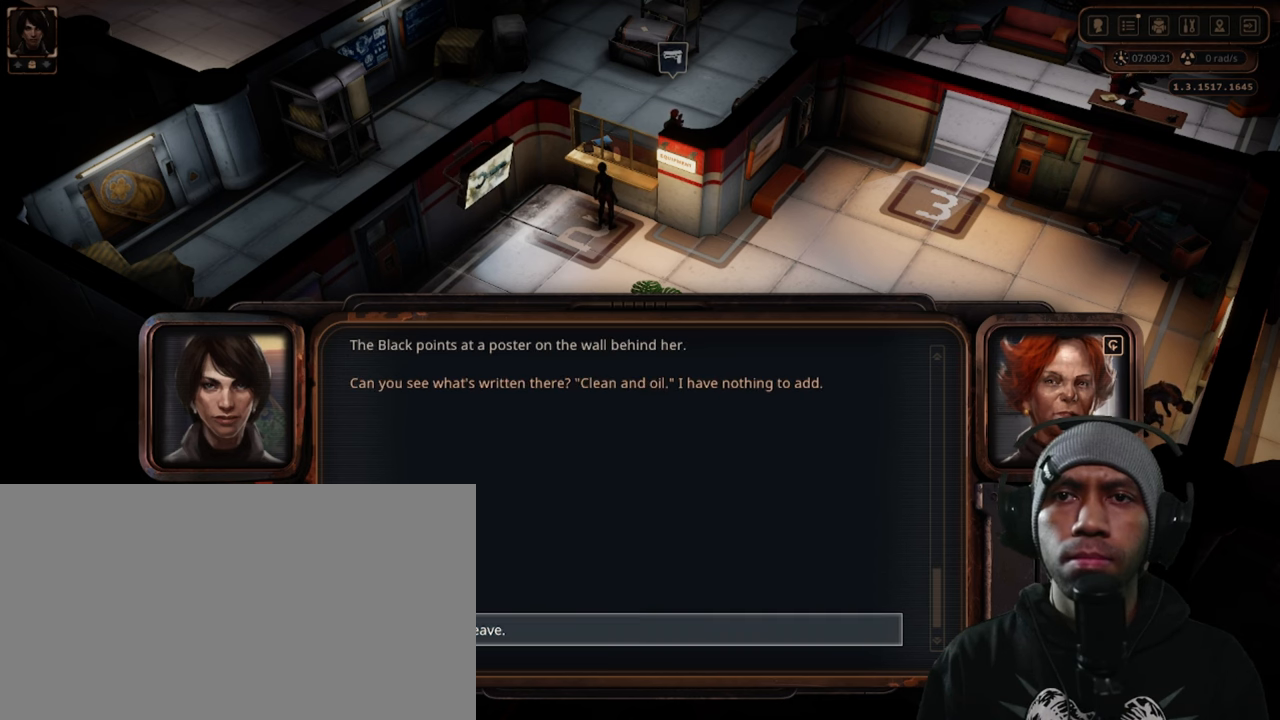
{"keys": [], "mouse": [], "events": [[84, "mouse_left", "down"], [250, "mouse_left", "up"]]}
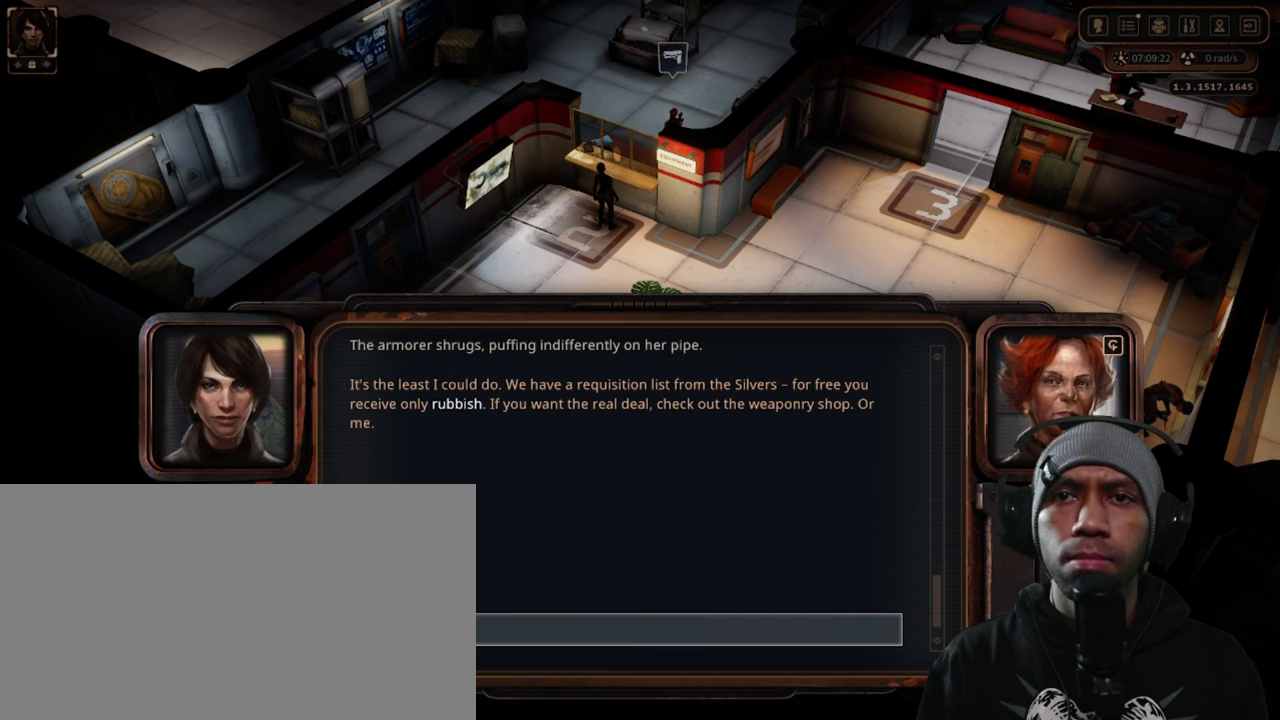
{"keys": [], "mouse": [], "events": [[267, "mouse_left", "down"], [450, "mouse_left", "up"]]}
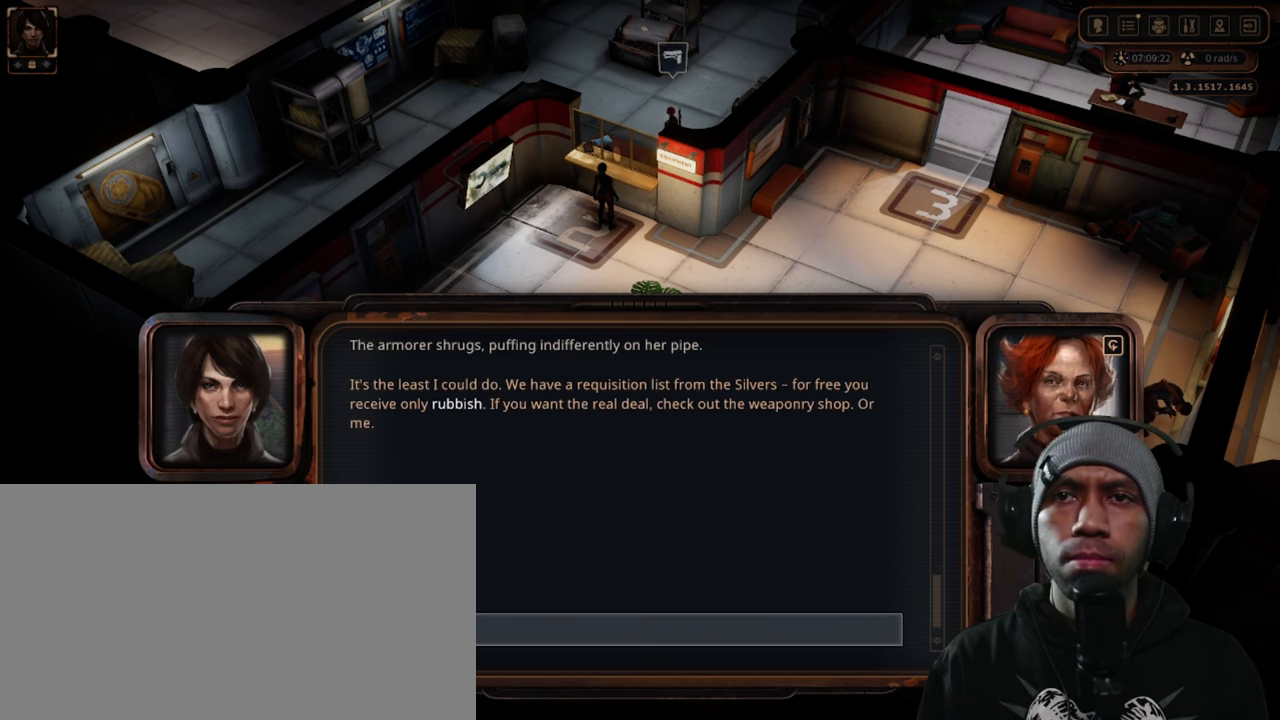
{"keys": [], "mouse": ["left"], "events": [[417, "mouse_left", "down"]]}
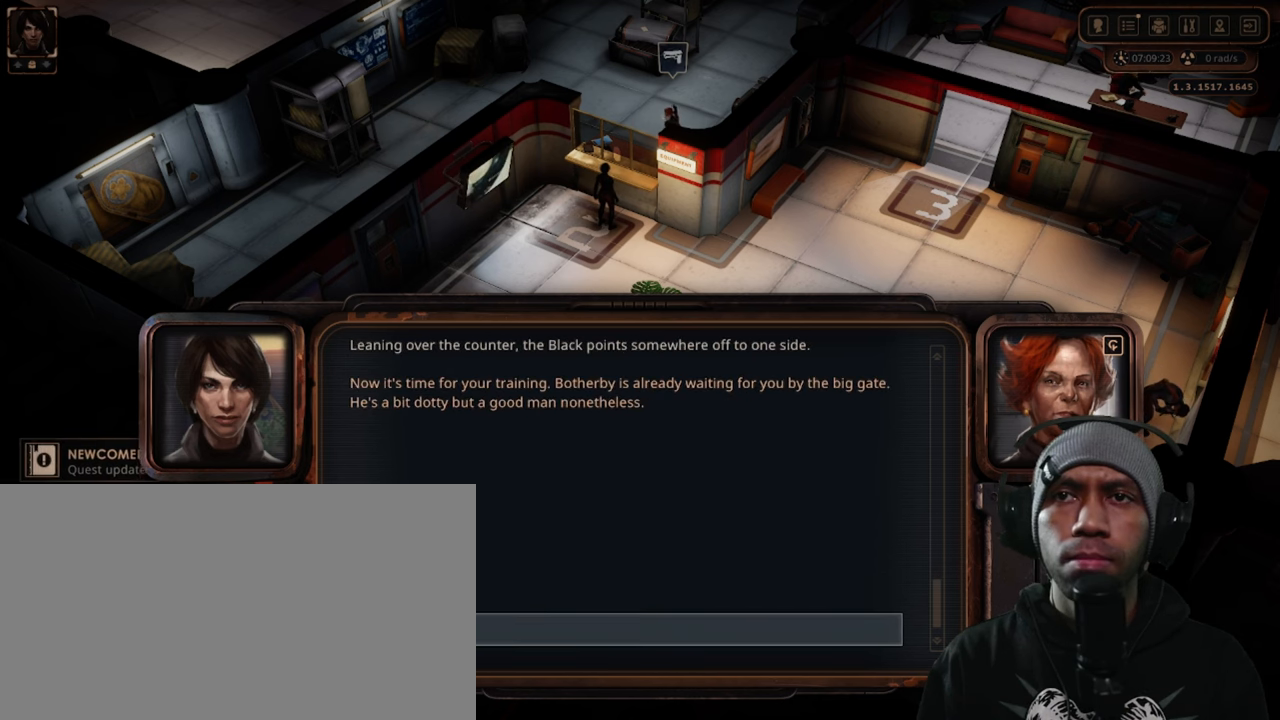
{"keys": [], "mouse": [], "events": [[67, "mouse_left", "up"]]}
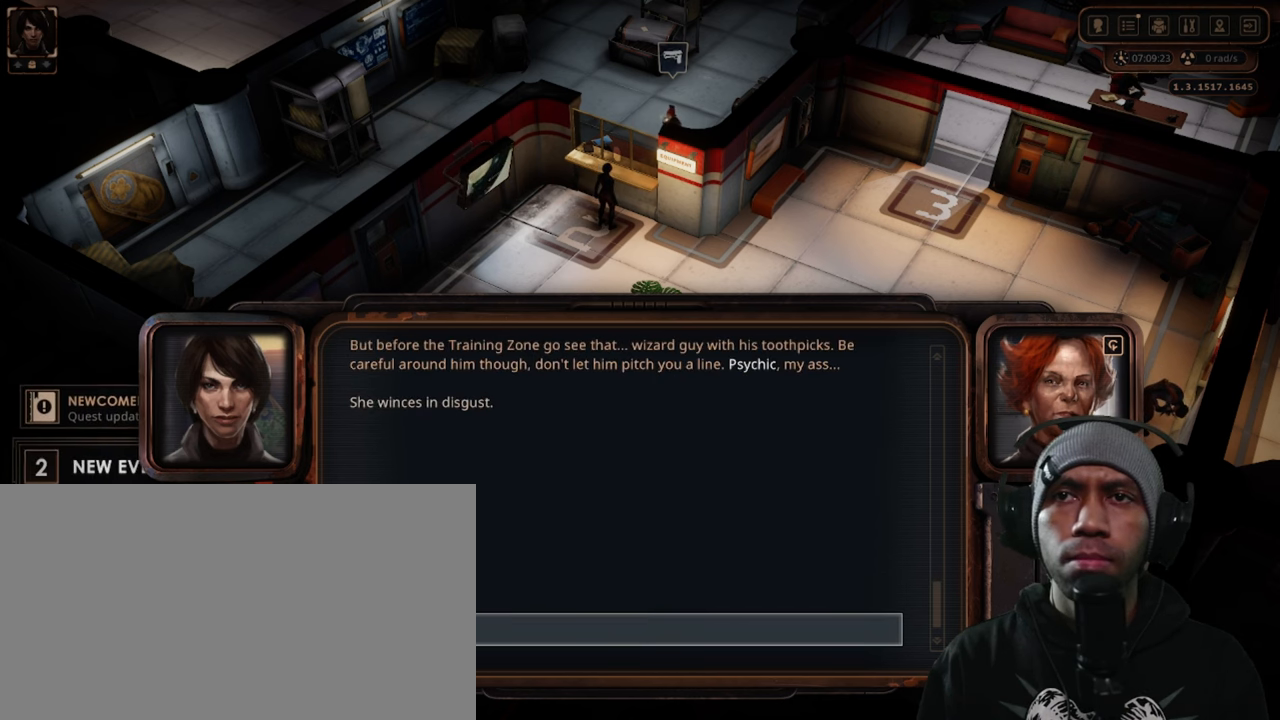
{"keys": [], "mouse": [], "events": [[350, "mouse_left", "down"], [500, "mouse_left", "up"]]}